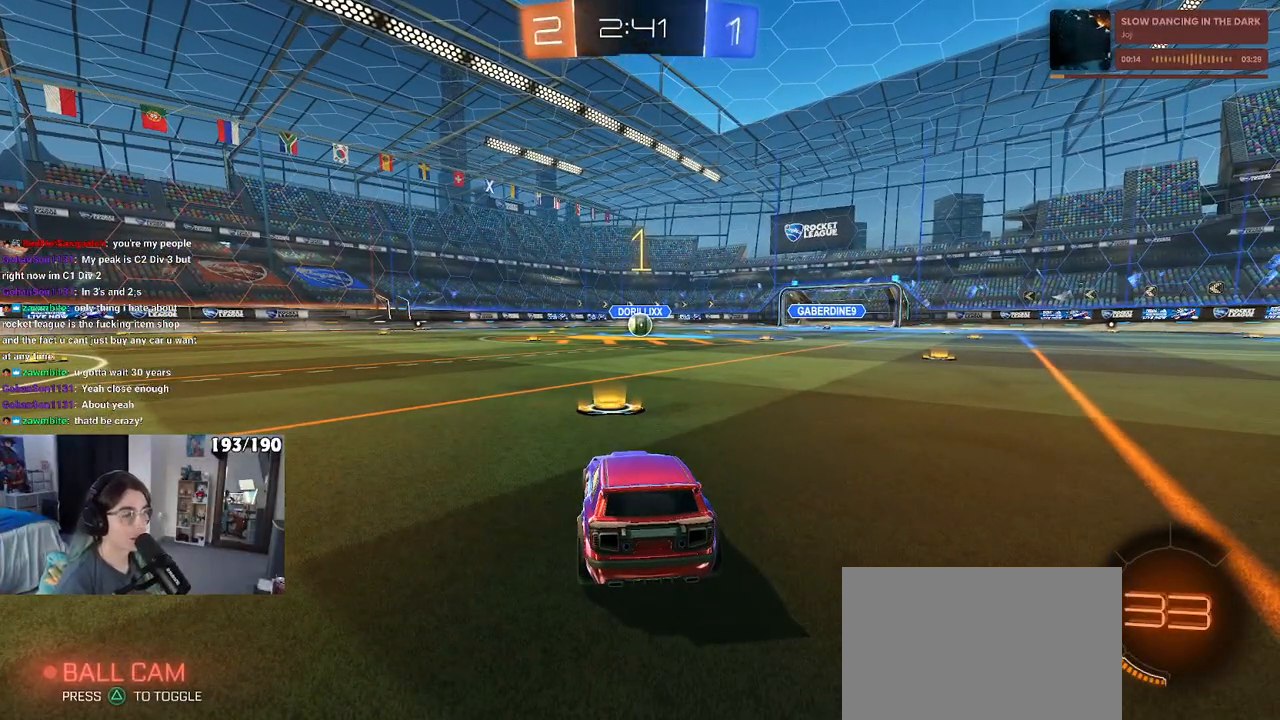
Gameplay with a controller (PlayStation layout); each line is a JSON object with the inputs held at the frame after it. "events" lists button and stick changes between this image and that frame as [ms after this image, input, new state], when the widget could be followed in between.
{"buttons": ["R1", "R2"], "left_stick": "center", "right_stick": "center", "events": [[150, "R1", "down"]]}
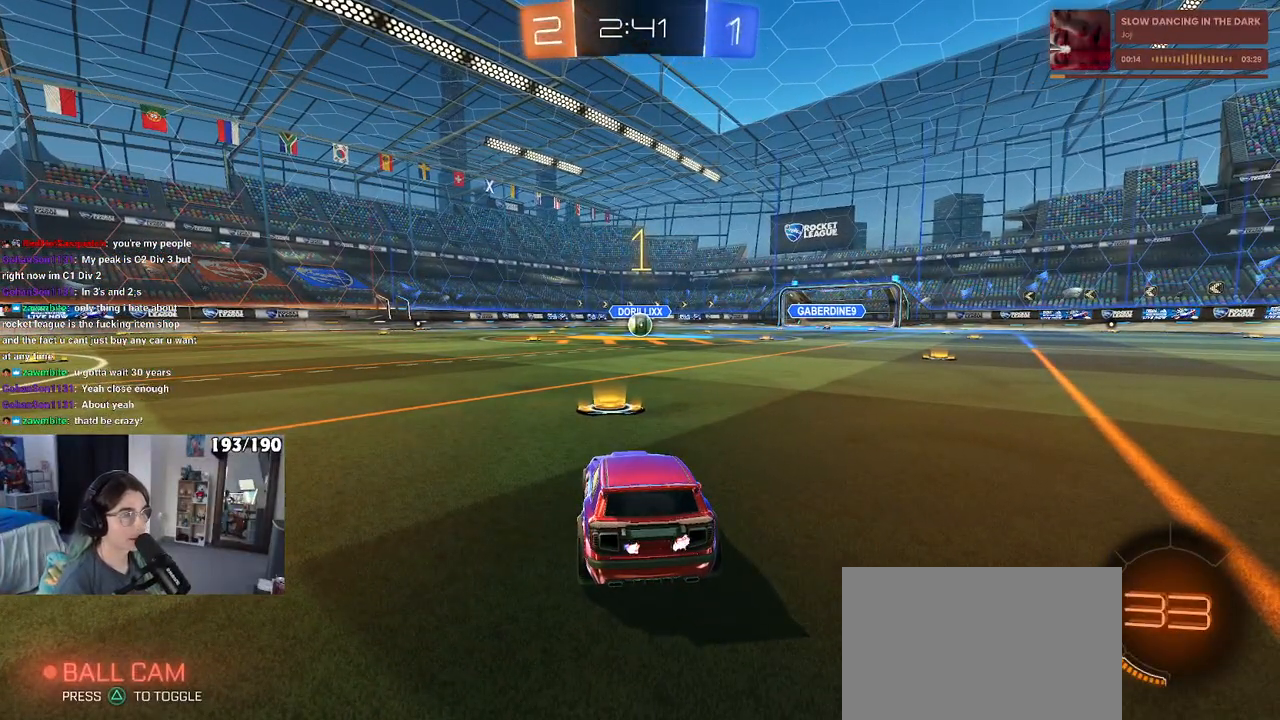
{"buttons": ["R1", "R2"], "left_stick": "right", "right_stick": "center", "events": [[467, "left_stick", "right"]]}
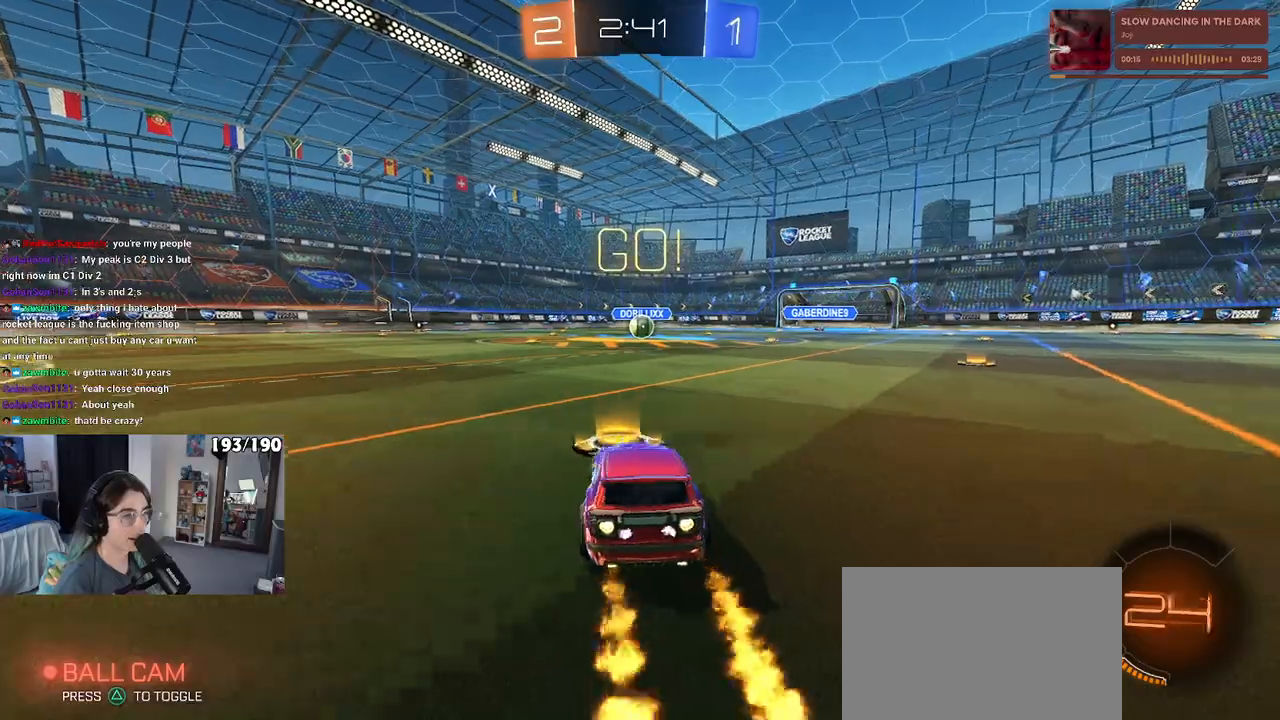
{"buttons": ["SQUARE", "R1", "R2"], "left_stick": "down", "right_stick": "center", "events": [[83, "CROSS", "down"], [100, "left_stick", "up"], [167, "left_stick", "up-left"], [183, "CROSS", "up"], [233, "CROSS", "down"], [300, "SQUARE", "down"], [300, "left_stick", "down"], [317, "CROSS", "up"]]}
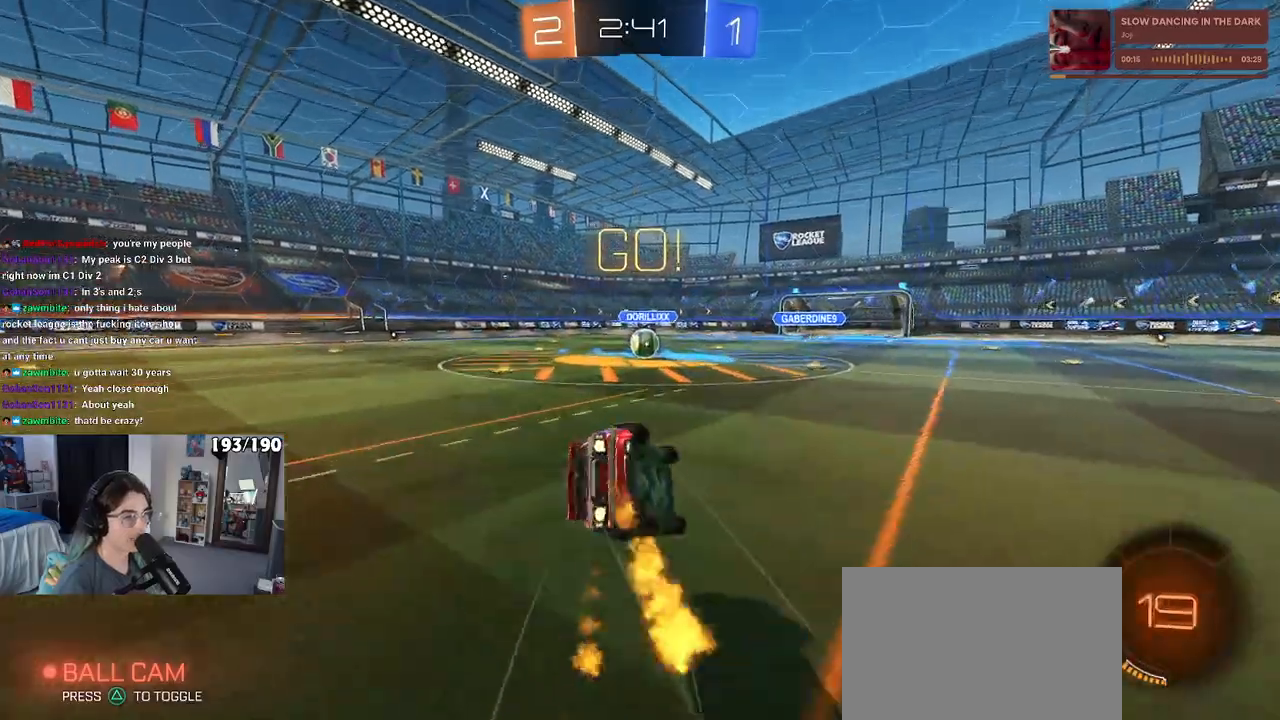
{"buttons": ["SQUARE", "R1", "R2"], "left_stick": "down-left", "right_stick": "center", "events": [[50, "left_stick", "down-left"]]}
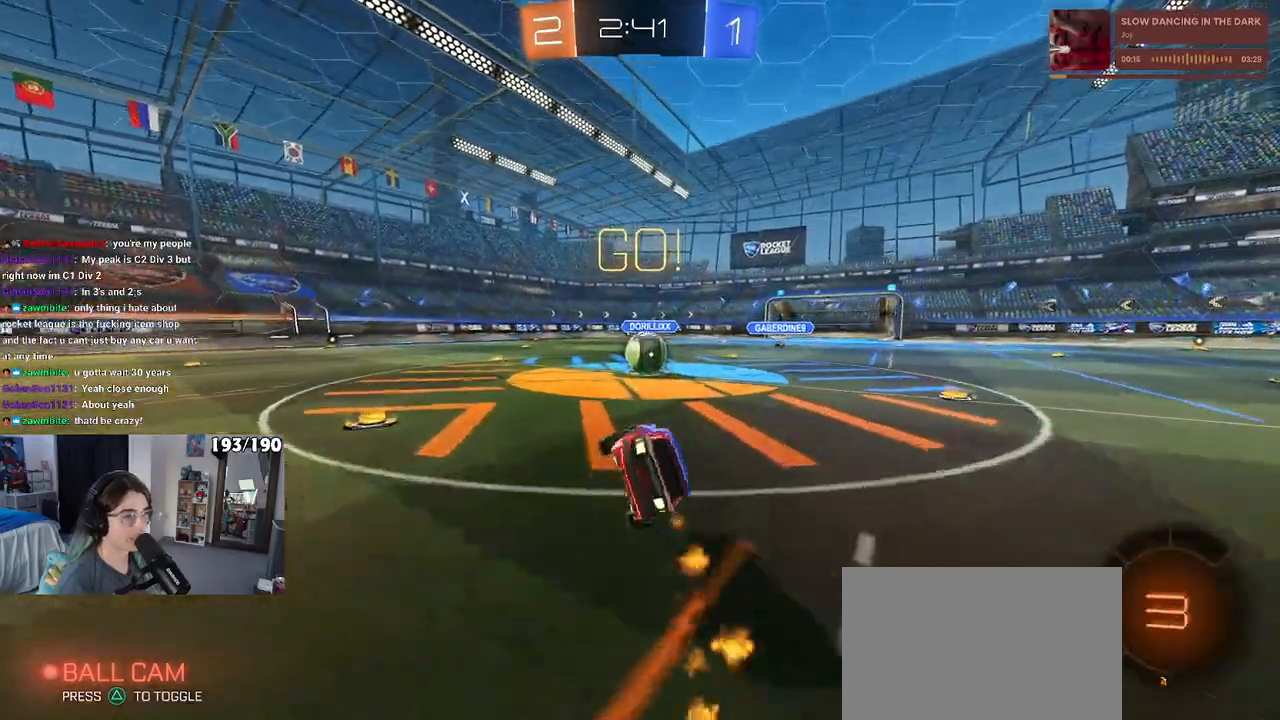
{"buttons": ["CROSS", "R2"], "left_stick": "up-left", "right_stick": "center", "events": [[183, "R1", "up"], [200, "SQUARE", "up"], [200, "left_stick", "right"], [367, "CROSS", "down"], [417, "left_stick", "up"], [500, "left_stick", "up-left"]]}
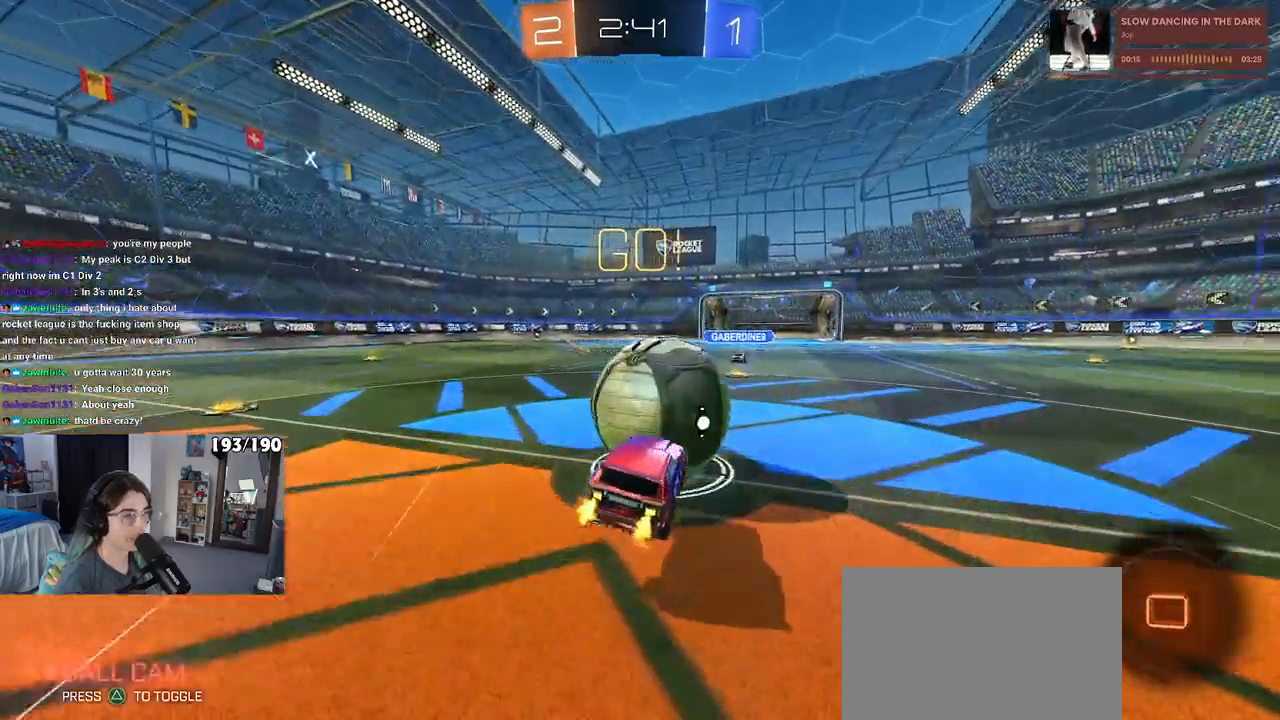
{"buttons": ["R2"], "left_stick": "down", "right_stick": "center", "events": [[17, "CROSS", "up"], [83, "CROSS", "down"], [167, "left_stick", "down"], [317, "CROSS", "up"]]}
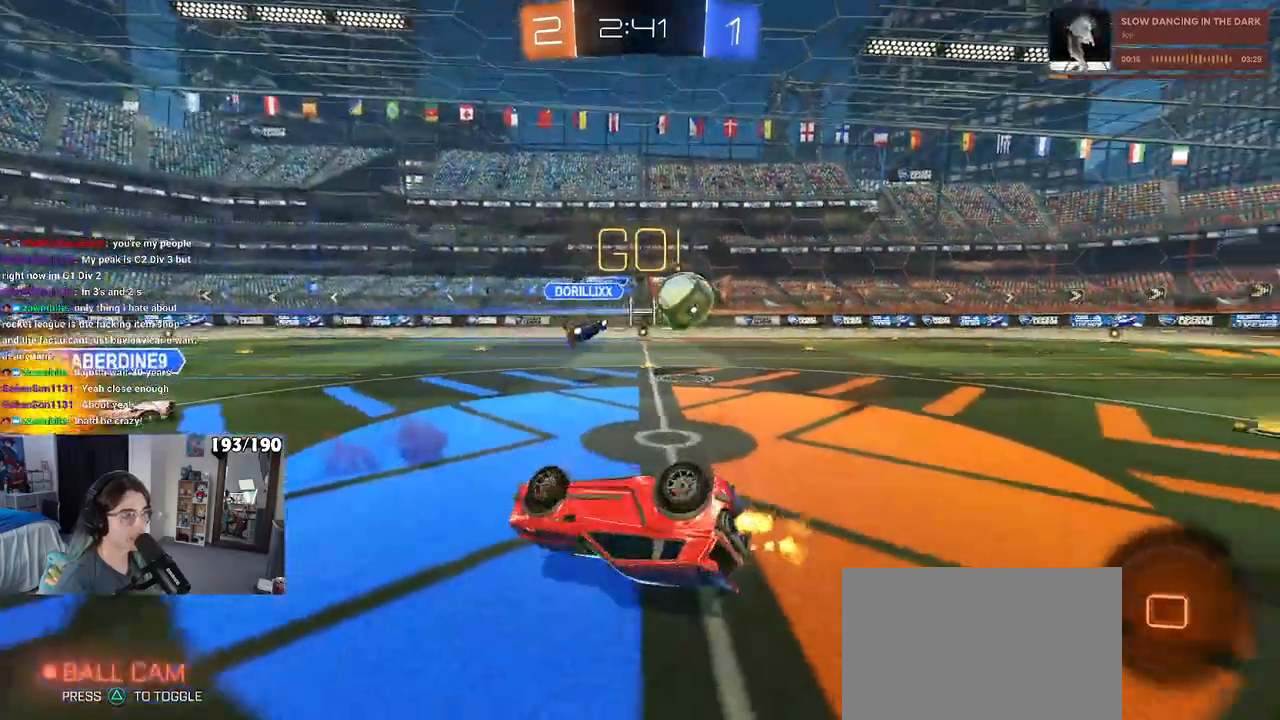
{"buttons": ["R2"], "left_stick": "left", "right_stick": "center", "events": [[33, "SQUARE", "down"], [67, "left_stick", "down-left"], [183, "left_stick", "left"], [400, "SQUARE", "up"]]}
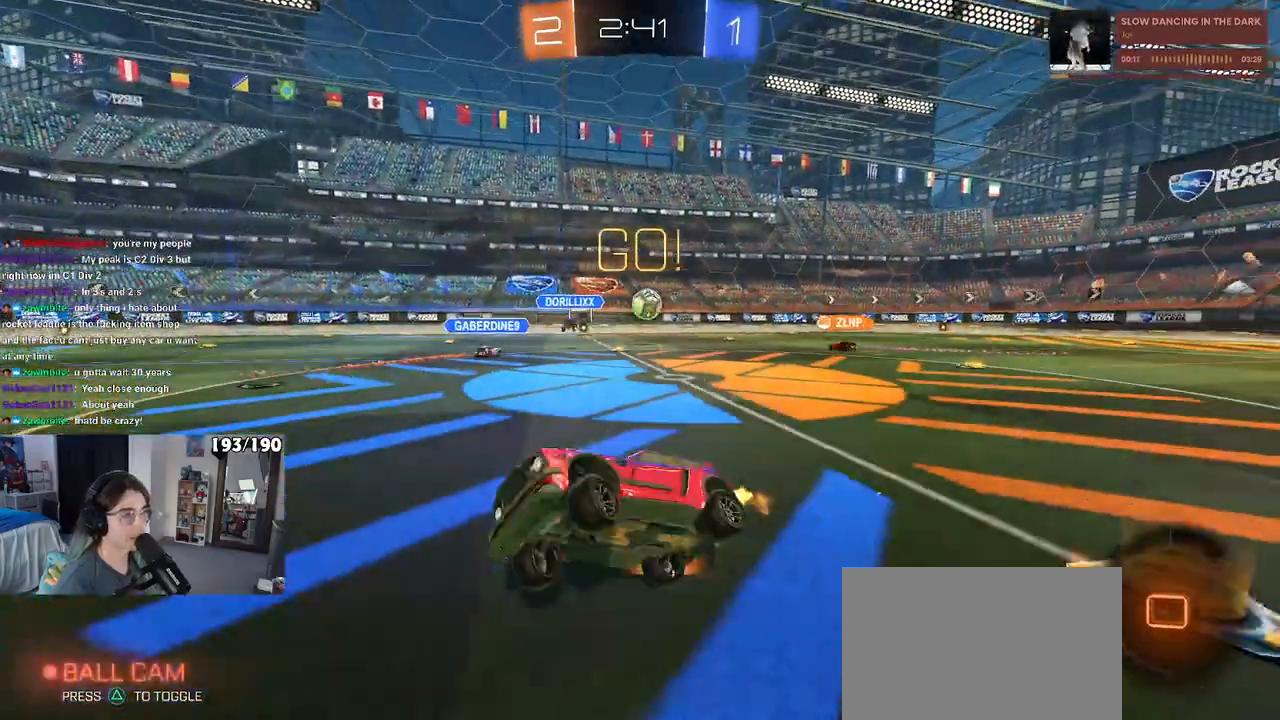
{"buttons": ["R2"], "left_stick": "left", "right_stick": "center", "events": []}
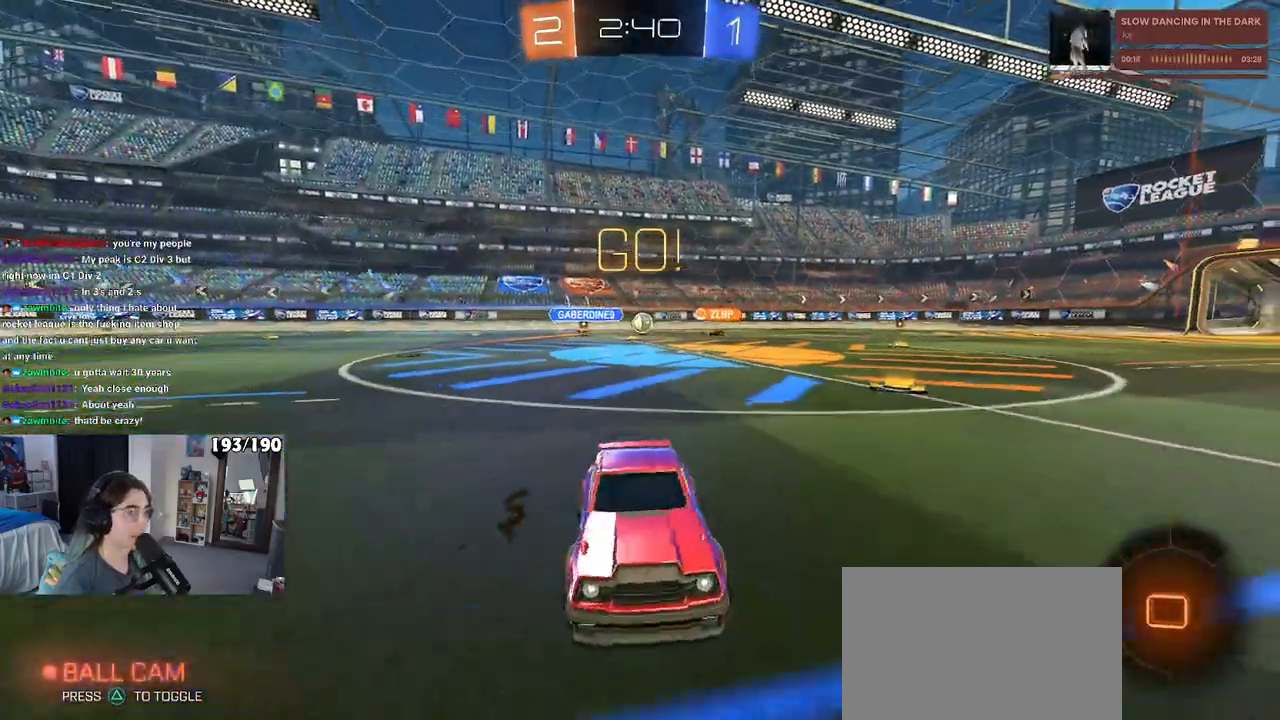
{"buttons": ["R2"], "left_stick": "left", "right_stick": "center", "events": [[333, "TRIANGLE", "down"], [450, "TRIANGLE", "up"]]}
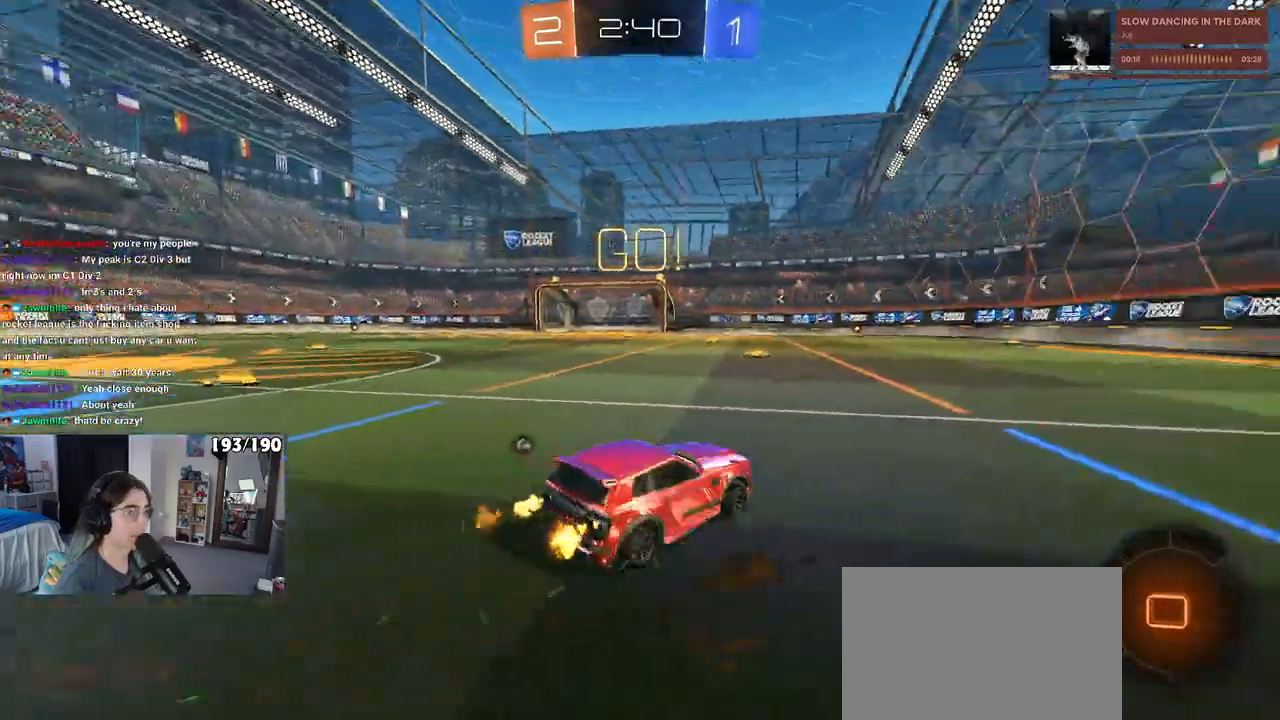
{"buttons": ["SQUARE", "R1", "R2"], "left_stick": "down", "right_stick": "center", "events": [[67, "left_stick", "center"], [117, "left_stick", "right"], [150, "CROSS", "down"], [167, "left_stick", "up"], [233, "CROSS", "up"], [283, "CROSS", "down"], [283, "R1", "down"], [333, "SQUARE", "down"], [350, "left_stick", "down"], [367, "CROSS", "up"]]}
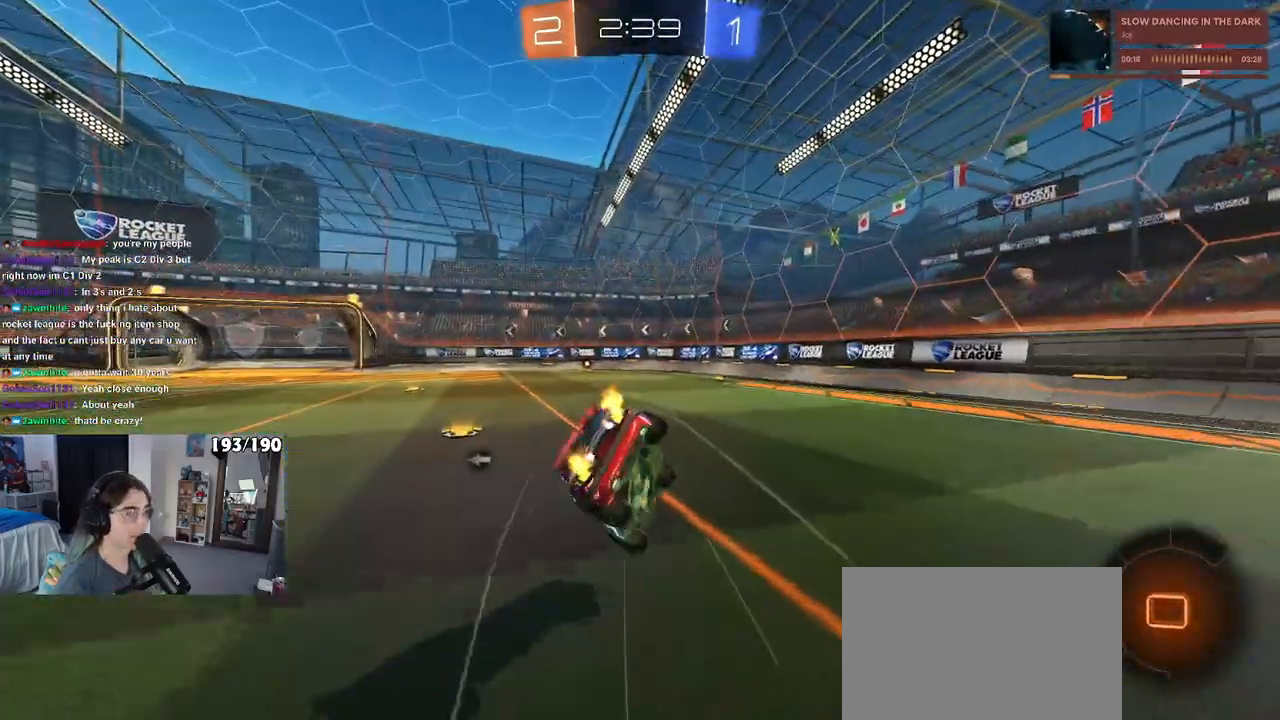
{"buttons": ["SQUARE", "R1", "R2"], "left_stick": "down-left", "right_stick": "center", "events": [[50, "left_stick", "down-left"]]}
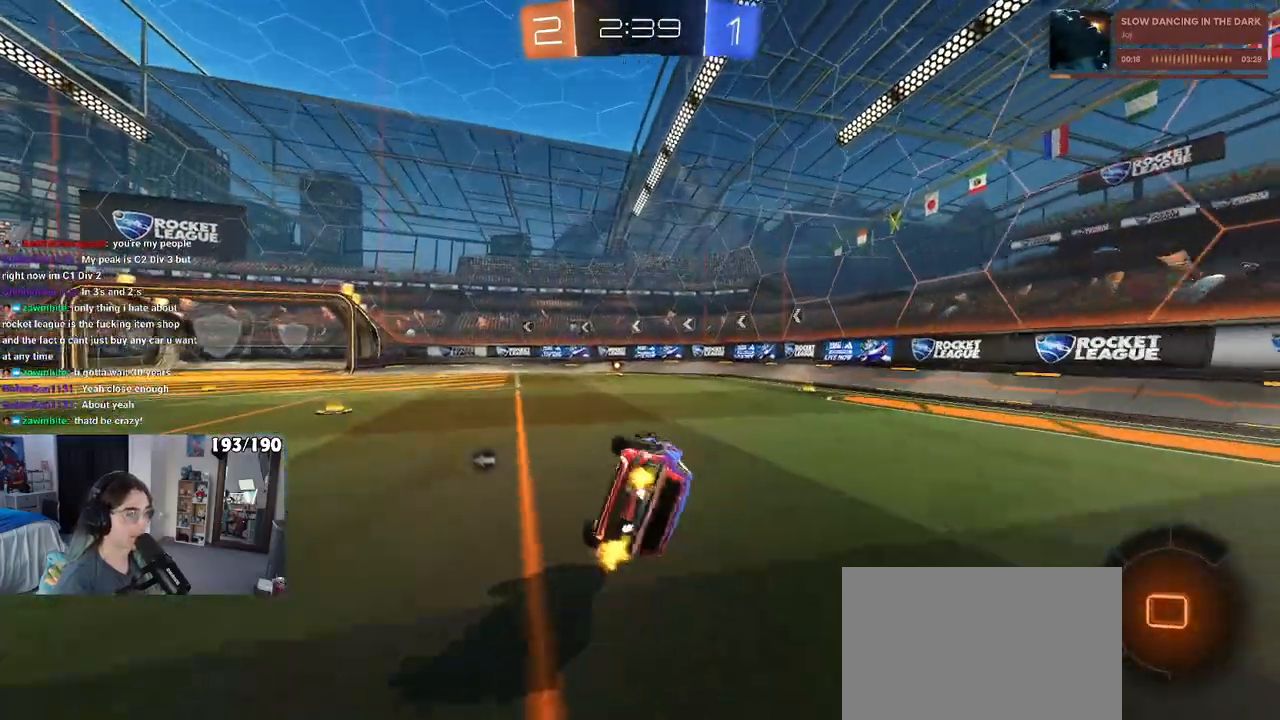
{"buttons": ["R2"], "left_stick": "down", "right_stick": "center", "events": [[200, "SQUARE", "up"], [250, "R1", "up"], [367, "CROSS", "down"], [383, "left_stick", "down"], [400, "CROSS", "up"]]}
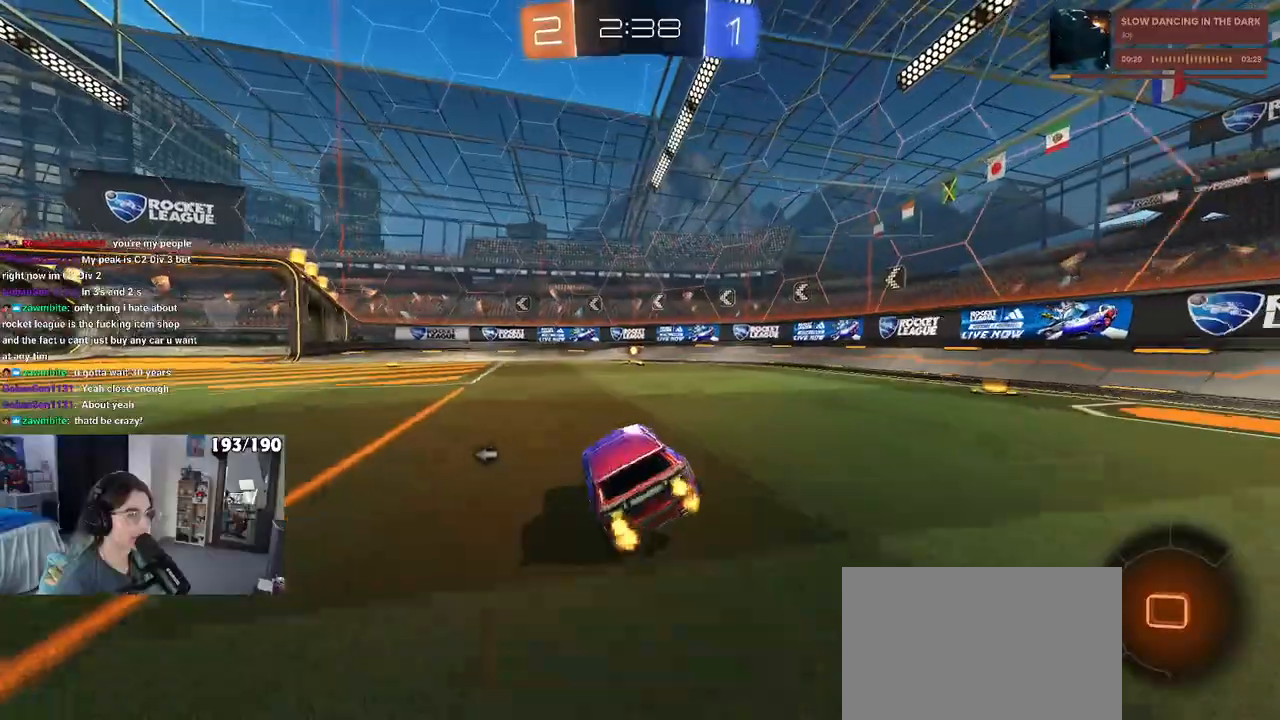
{"buttons": ["TRIANGLE", "R2"], "left_stick": "right", "right_stick": "center", "events": [[200, "left_stick", "right"], [350, "left_stick", "center"], [433, "left_stick", "right"], [450, "TRIANGLE", "down"]]}
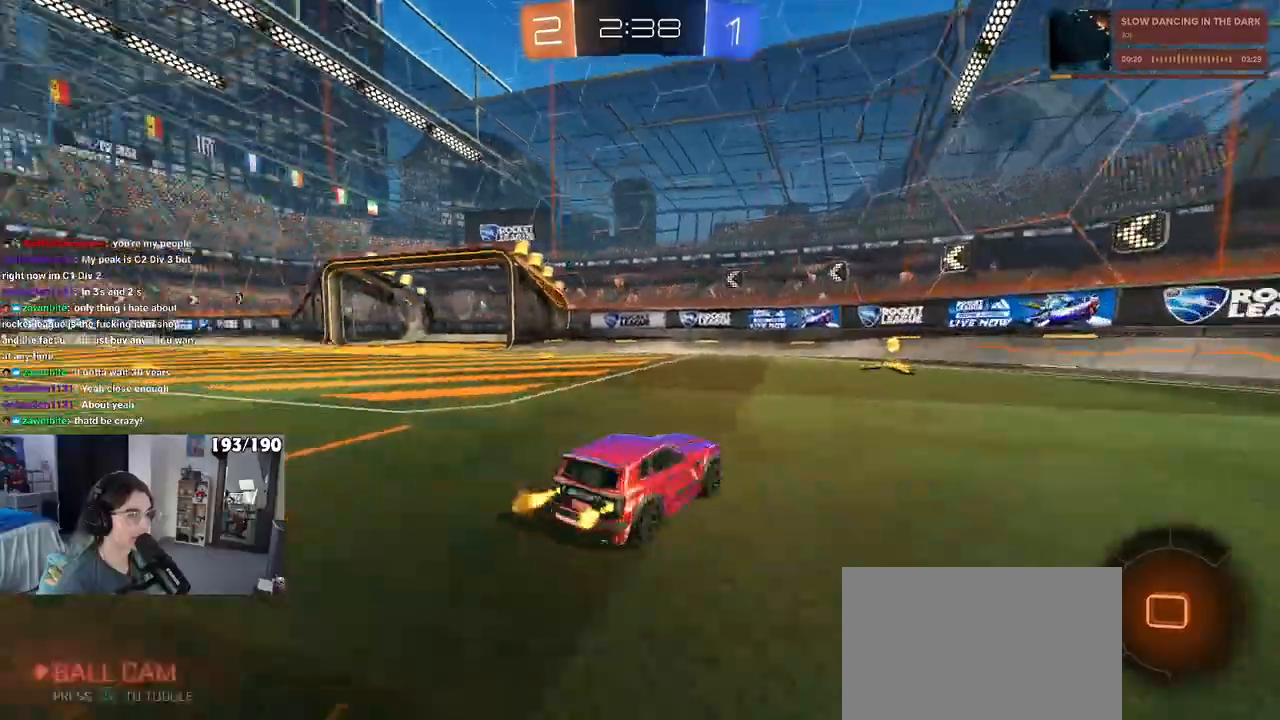
{"buttons": ["SQUARE", "R2"], "left_stick": "left", "right_stick": "center", "events": [[67, "TRIANGLE", "up"], [100, "left_stick", "center"], [367, "left_stick", "left"], [483, "SQUARE", "down"]]}
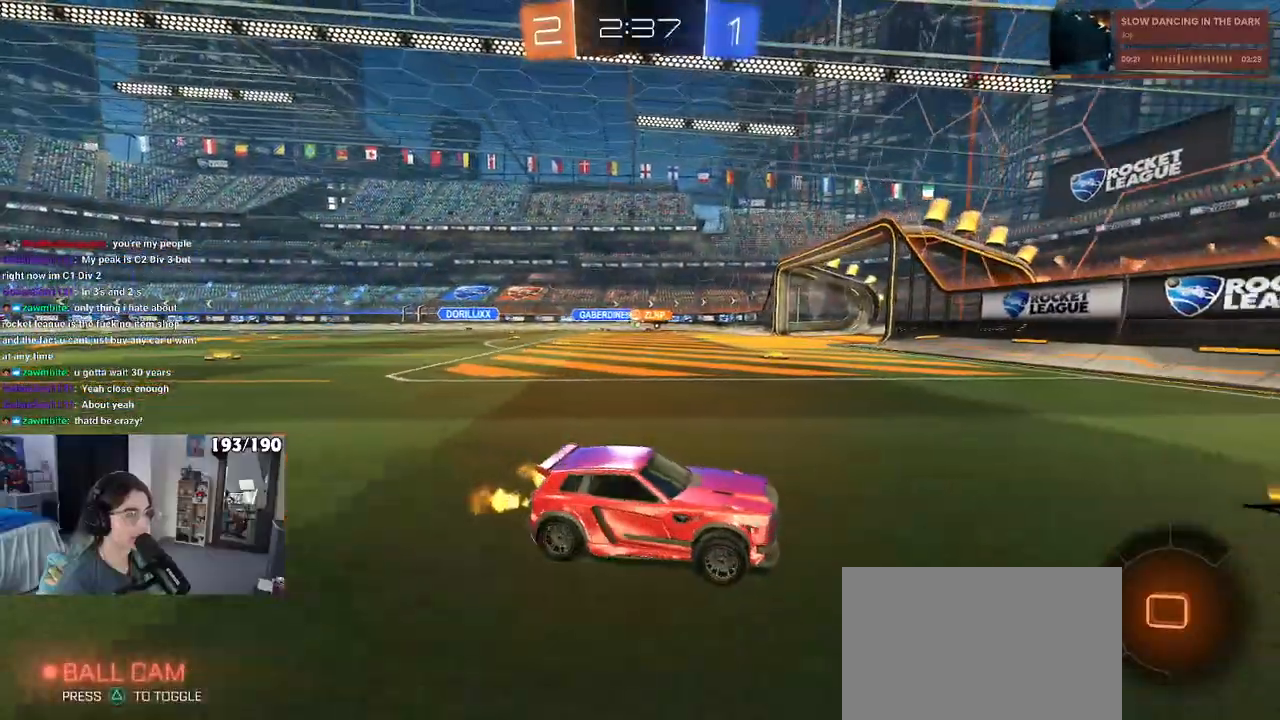
{"buttons": ["R2"], "left_stick": "left", "right_stick": "center", "events": [[50, "SQUARE", "up"], [200, "R1", "down"], [500, "R1", "up"]]}
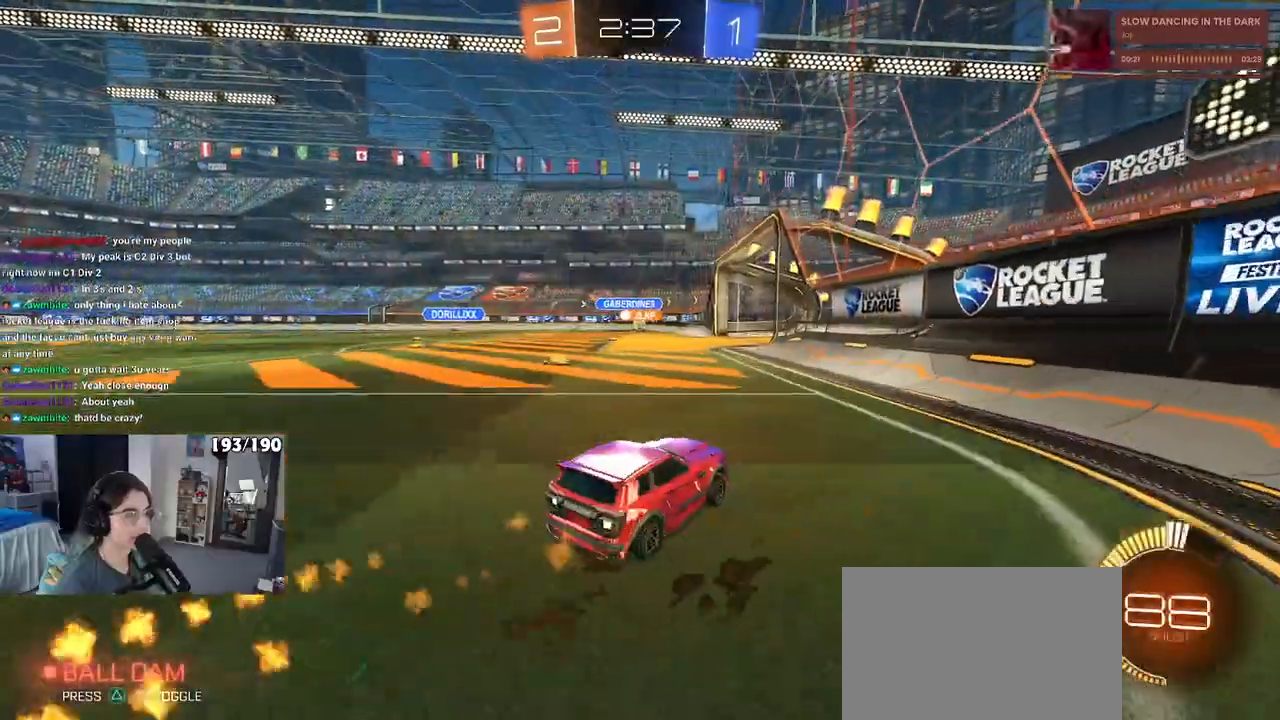
{"buttons": ["R2"], "left_stick": "center", "right_stick": "center", "events": [[300, "left_stick", "center"]]}
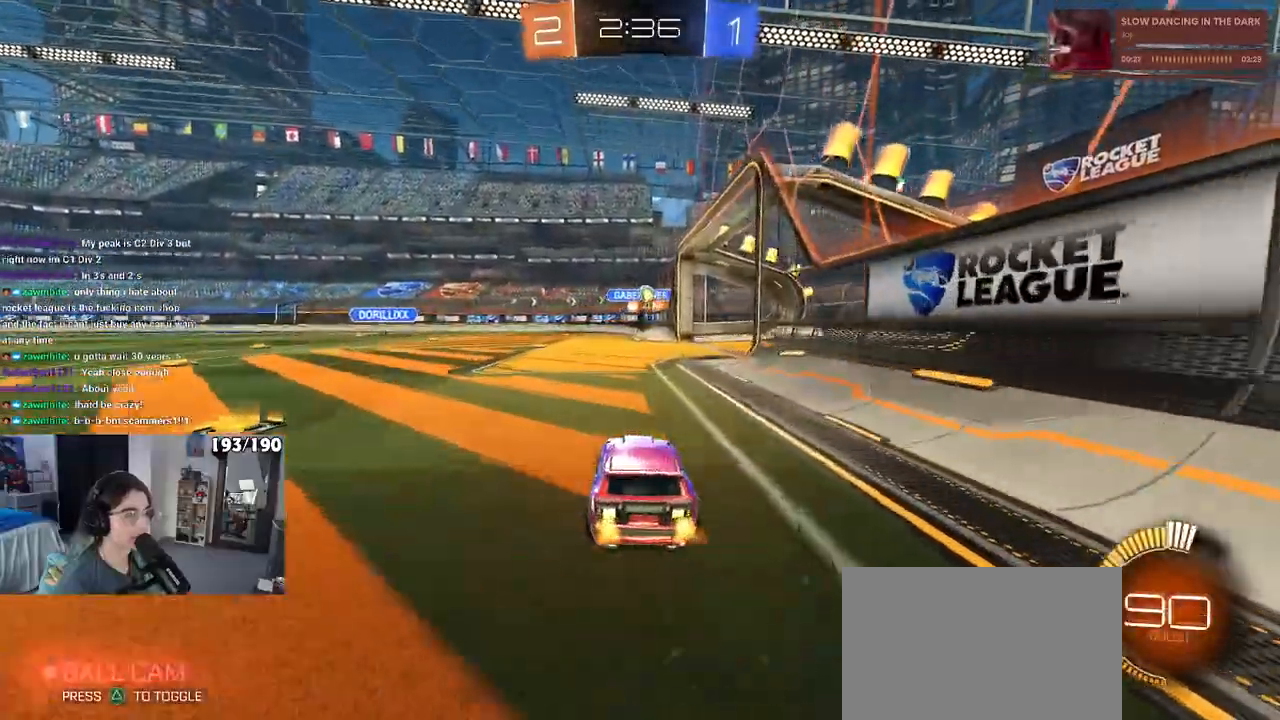
{"buttons": [], "left_stick": "left", "right_stick": "center", "events": [[100, "left_stick", "right"], [300, "left_stick", "center"], [433, "R2", "up"], [433, "left_stick", "left"]]}
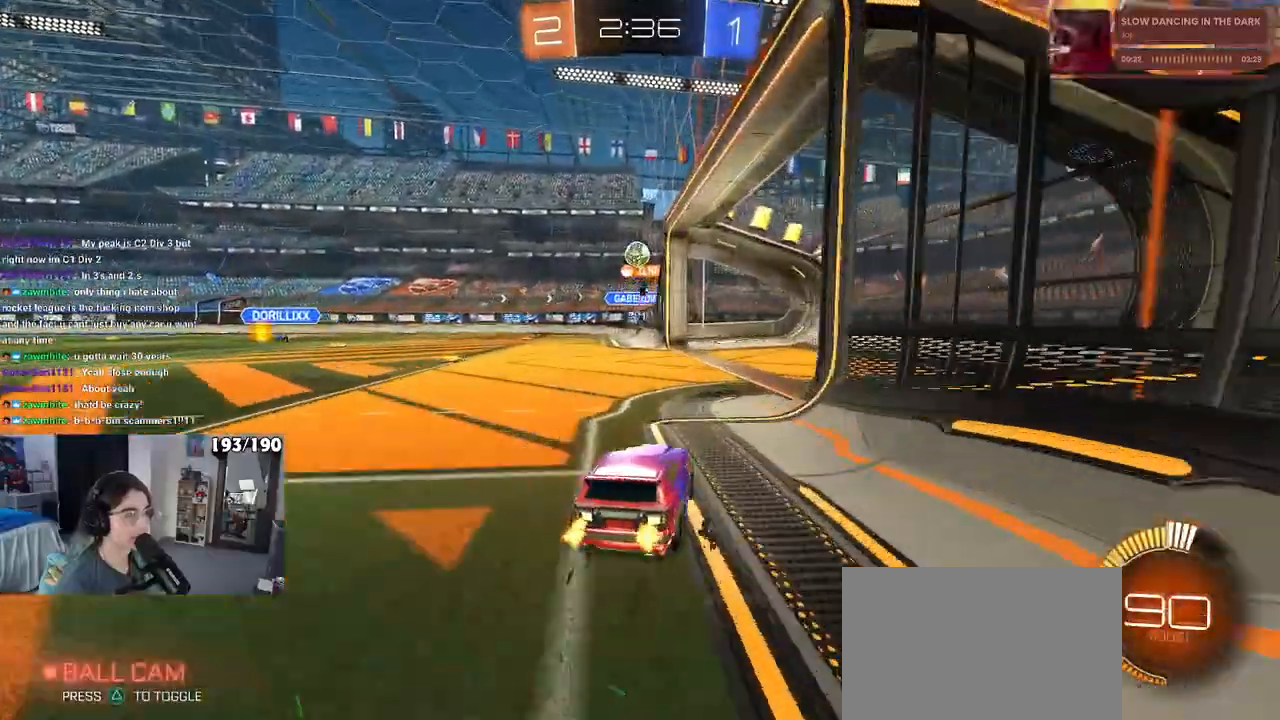
{"buttons": ["R2"], "left_stick": "center", "right_stick": "center", "events": [[83, "left_stick", "center"], [133, "R2", "down"], [183, "left_stick", "right"], [383, "left_stick", "center"]]}
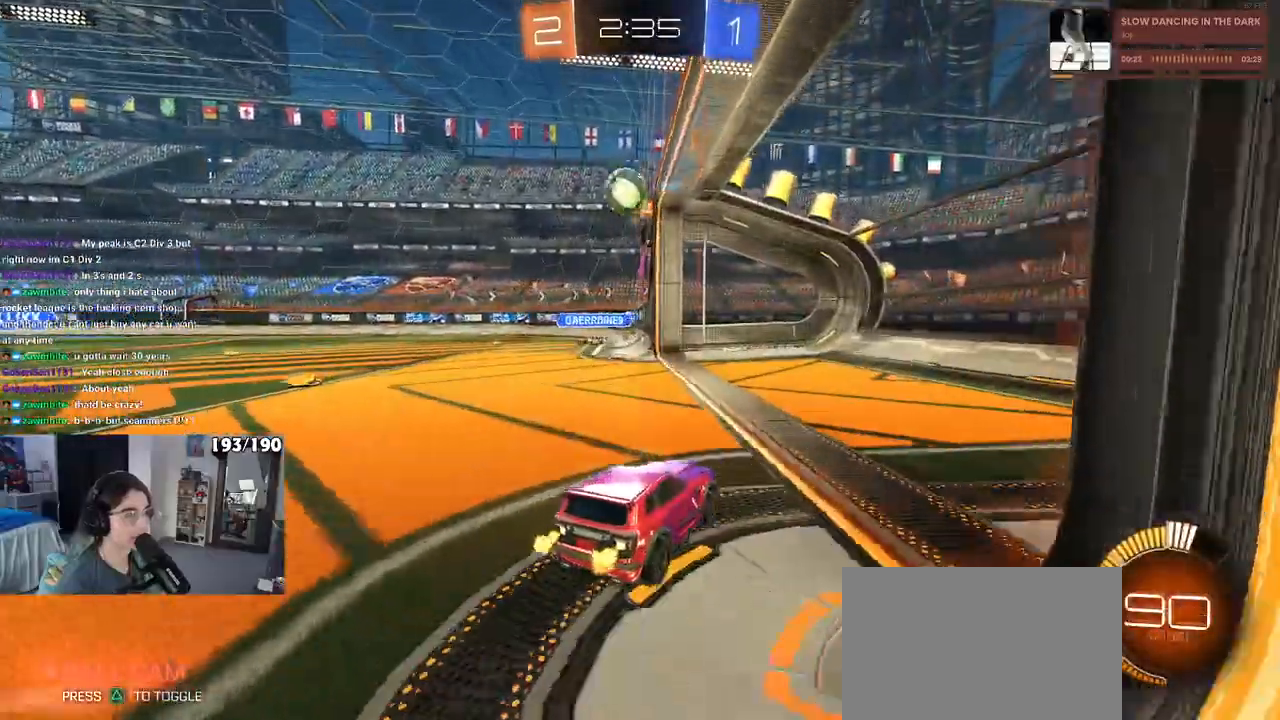
{"buttons": ["SQUARE", "R2"], "left_stick": "right", "right_stick": "center", "events": [[333, "left_stick", "right"], [500, "SQUARE", "down"]]}
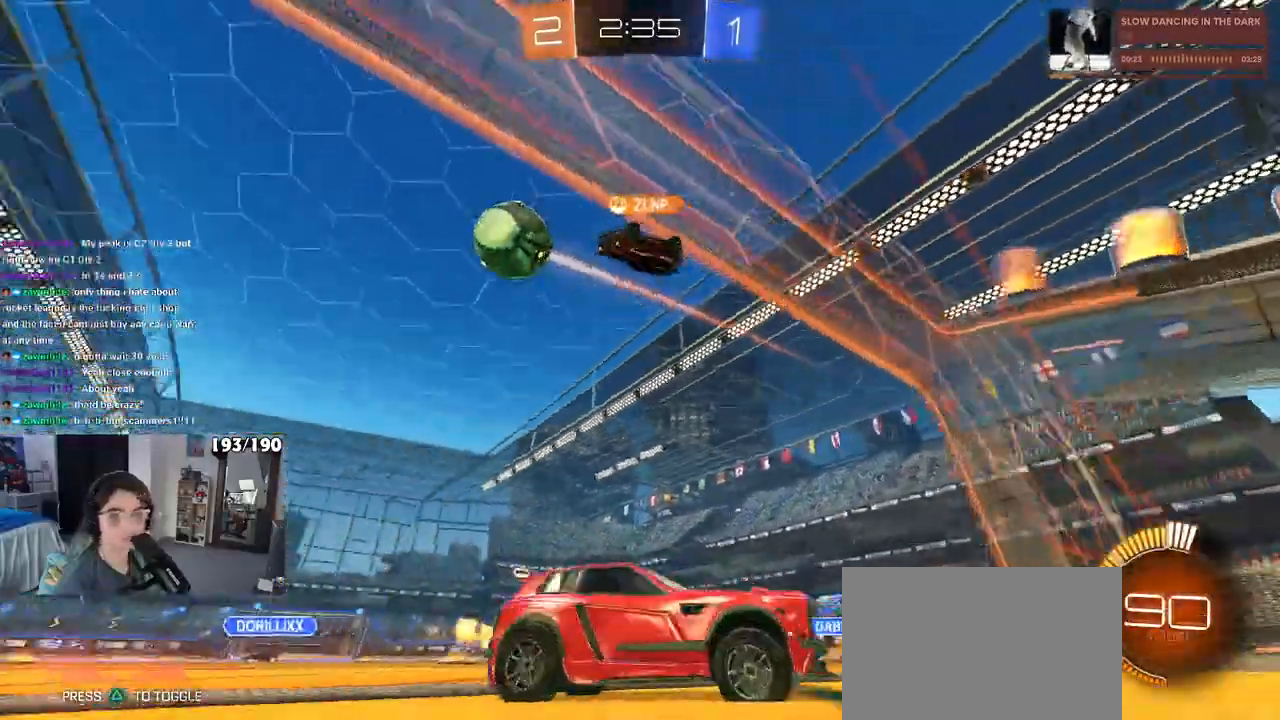
{"buttons": ["R2"], "left_stick": "right", "right_stick": "center", "events": [[250, "SQUARE", "up"]]}
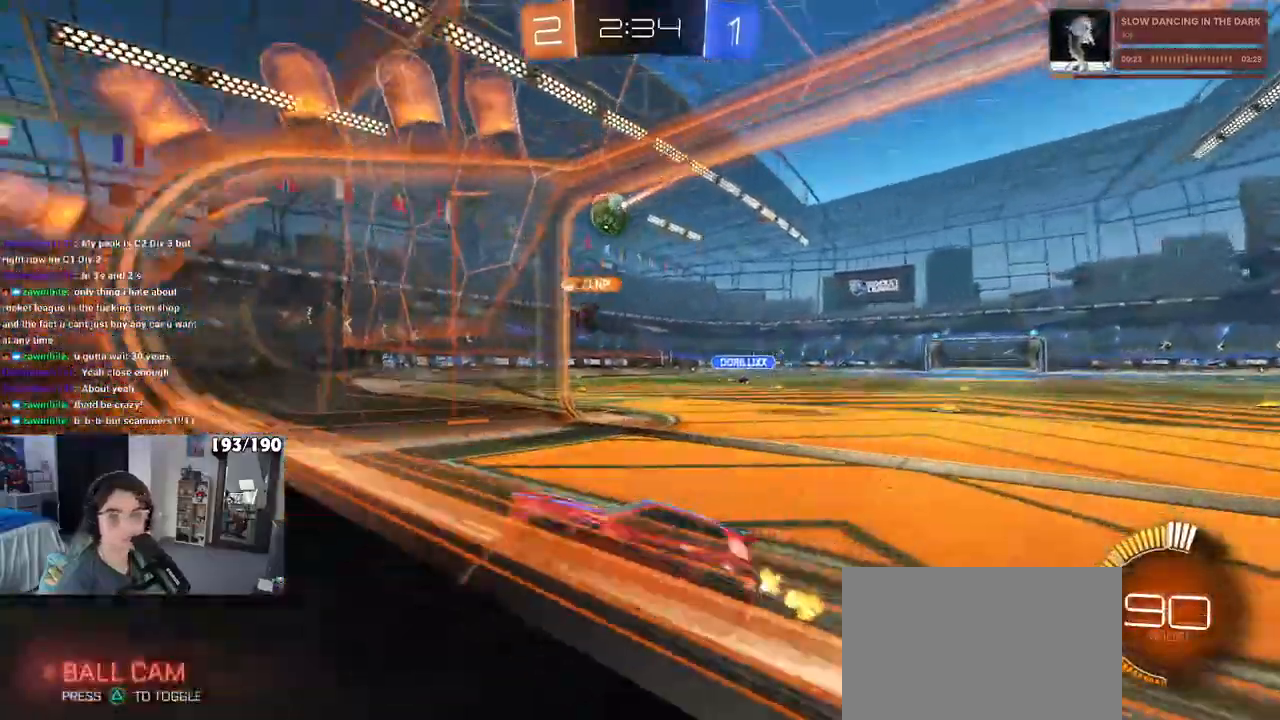
{"buttons": ["R2"], "left_stick": "right", "right_stick": "center", "events": []}
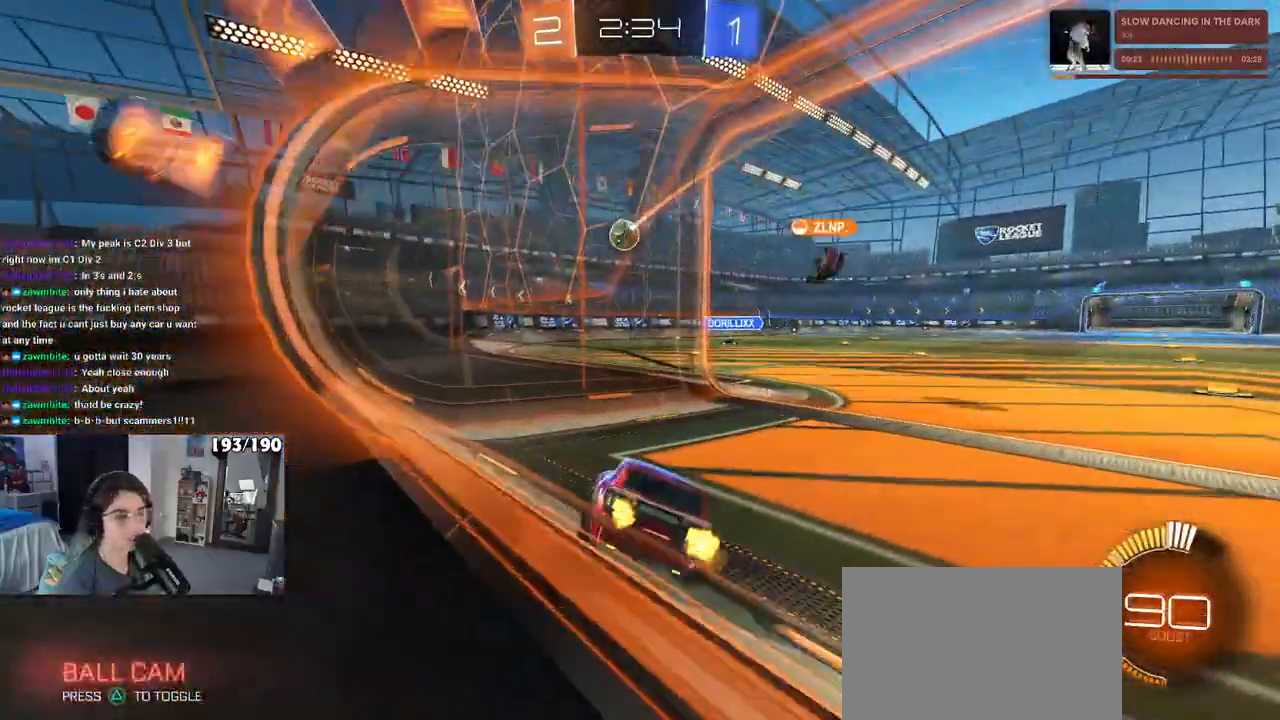
{"buttons": ["R2"], "left_stick": "left", "right_stick": "center", "events": [[283, "left_stick", "center"], [467, "left_stick", "left"]]}
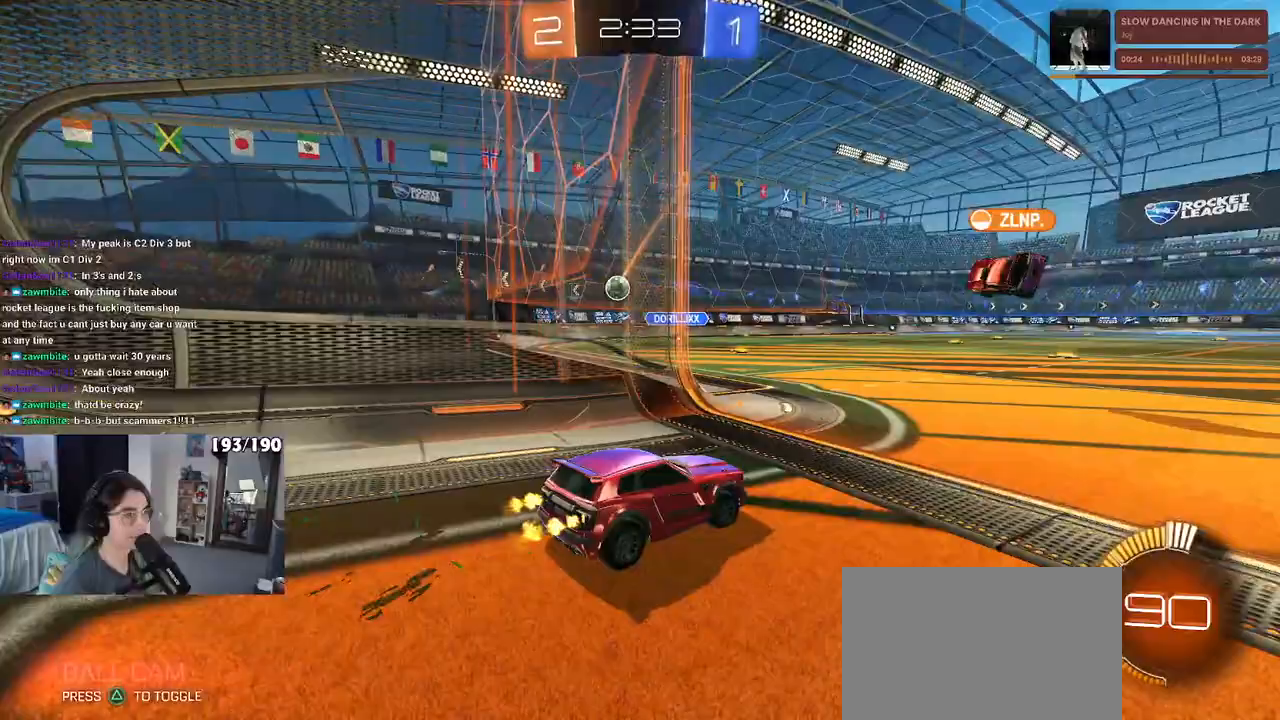
{"buttons": ["R2"], "left_stick": "left", "right_stick": "center", "events": [[283, "SQUARE", "down"], [383, "SQUARE", "up"]]}
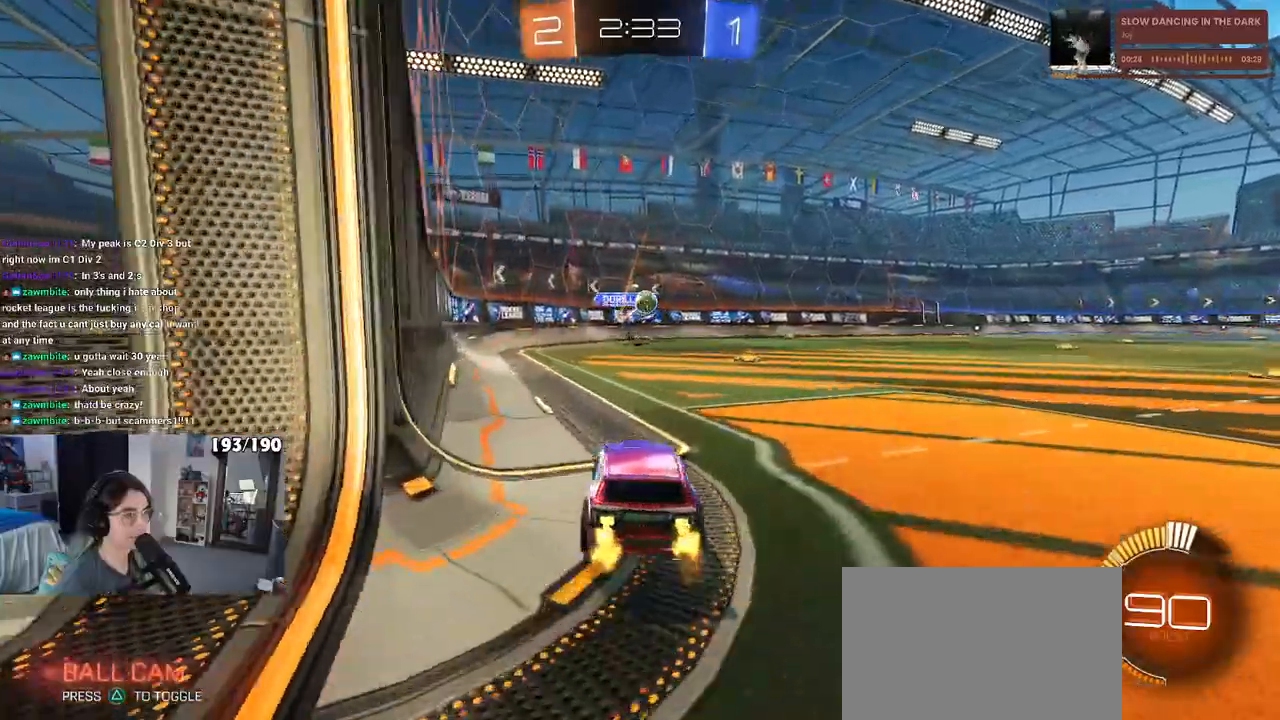
{"buttons": ["R1", "R2"], "left_stick": "right", "right_stick": "center", "events": [[183, "left_stick", "right"], [433, "R1", "down"]]}
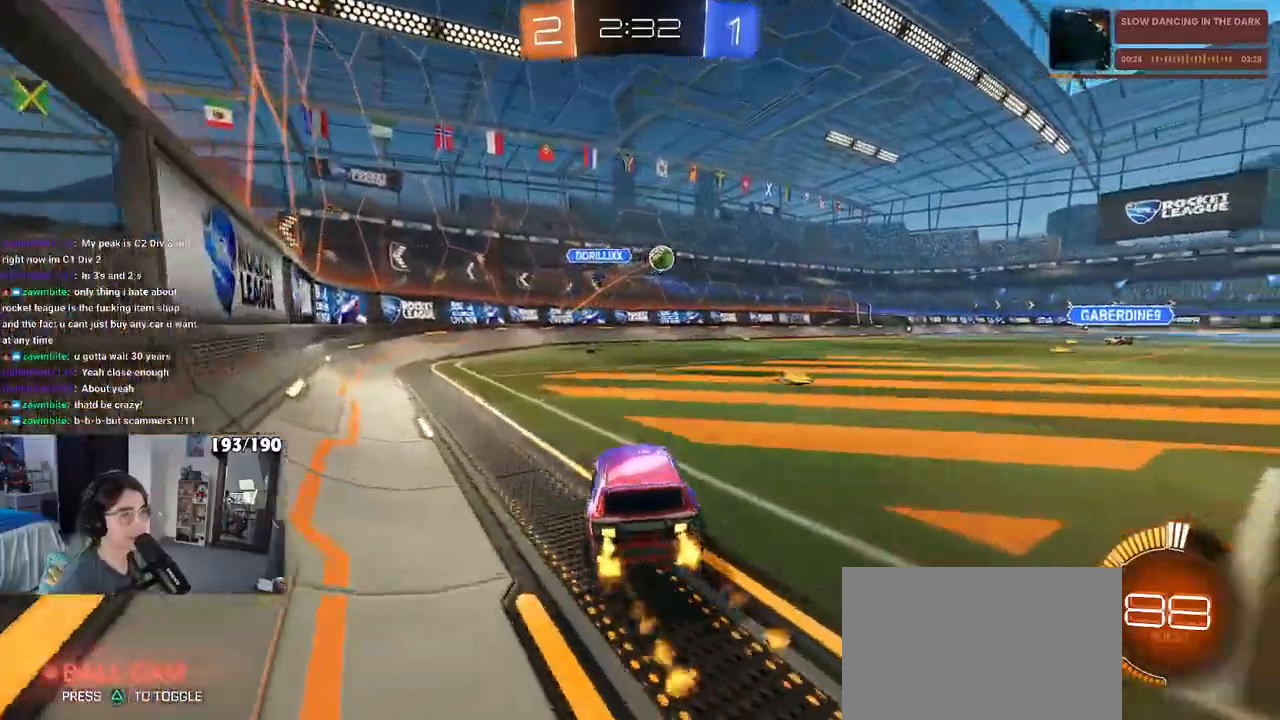
{"buttons": ["R1", "R2"], "left_stick": "center", "right_stick": "center", "events": [[217, "left_stick", "center"], [317, "left_stick", "left"], [433, "left_stick", "center"]]}
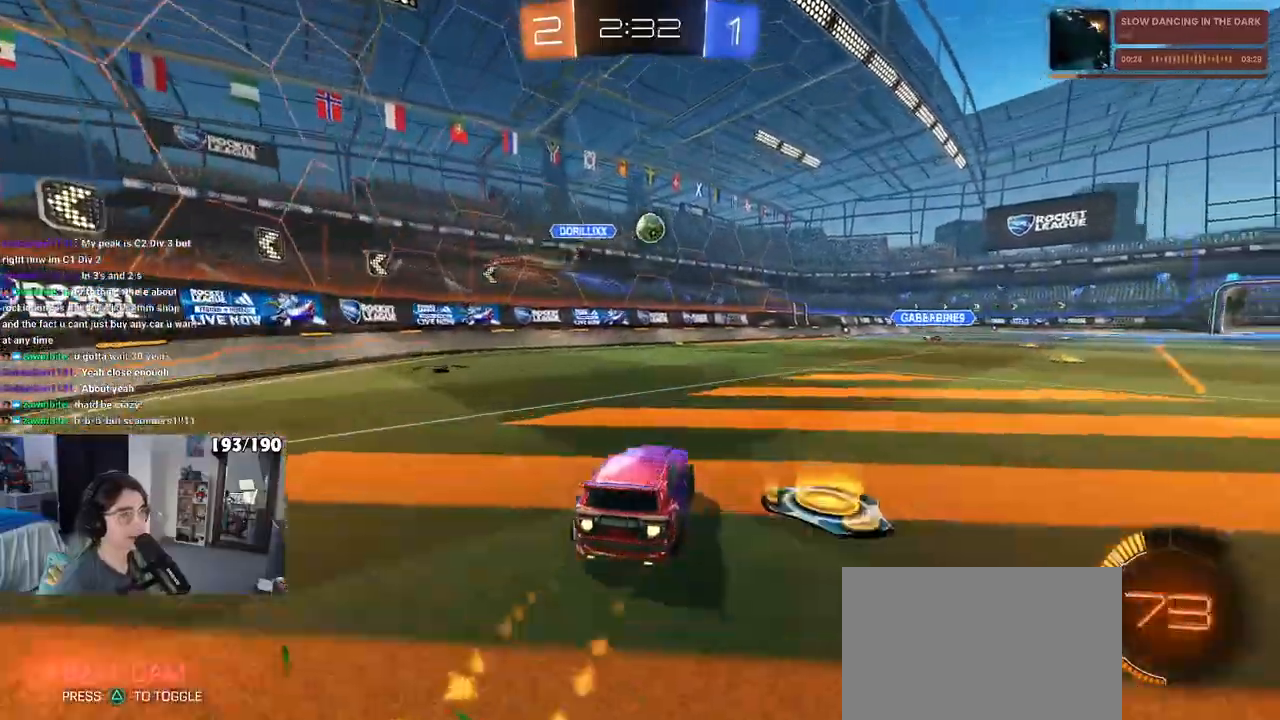
{"buttons": ["R2"], "left_stick": "center", "right_stick": "center", "events": [[500, "R1", "up"]]}
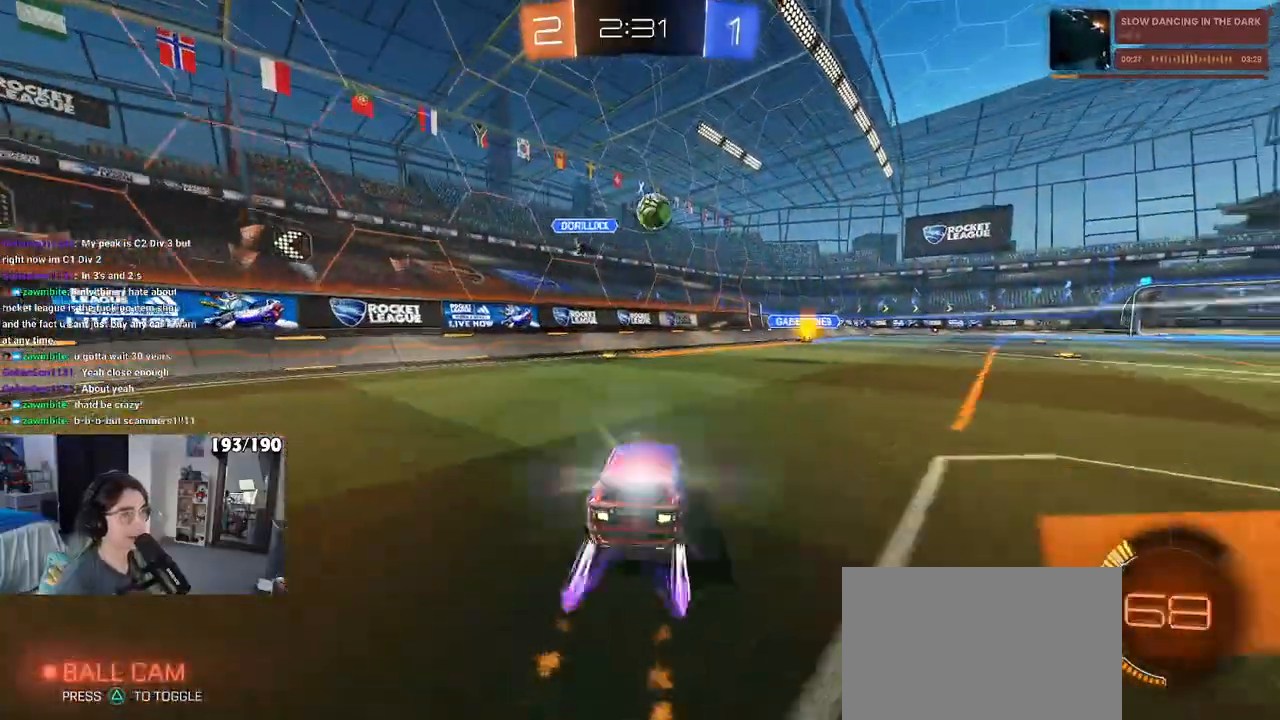
{"buttons": ["R2"], "left_stick": "right", "right_stick": "center", "events": [[83, "left_stick", "left"], [233, "left_stick", "center"], [383, "left_stick", "right"]]}
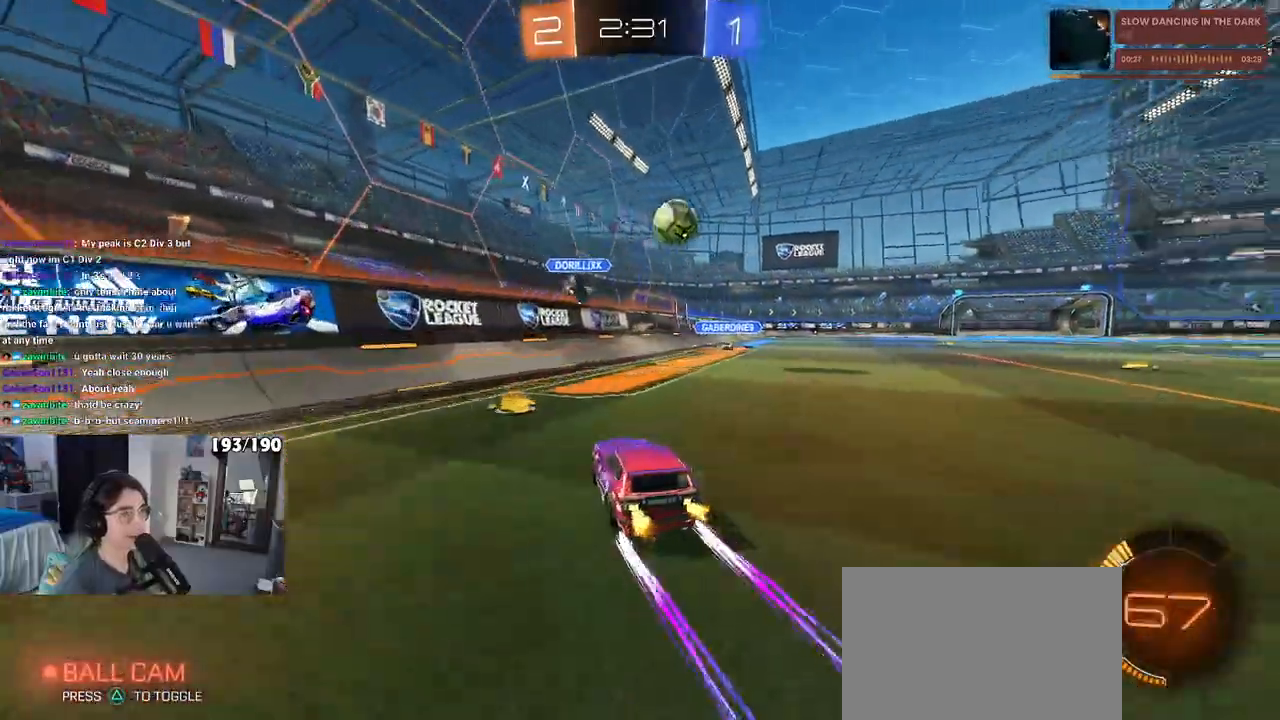
{"buttons": ["CROSS", "R1", "R2"], "left_stick": "down", "right_stick": "center", "events": [[450, "CROSS", "down"], [450, "R1", "down"], [467, "left_stick", "down"]]}
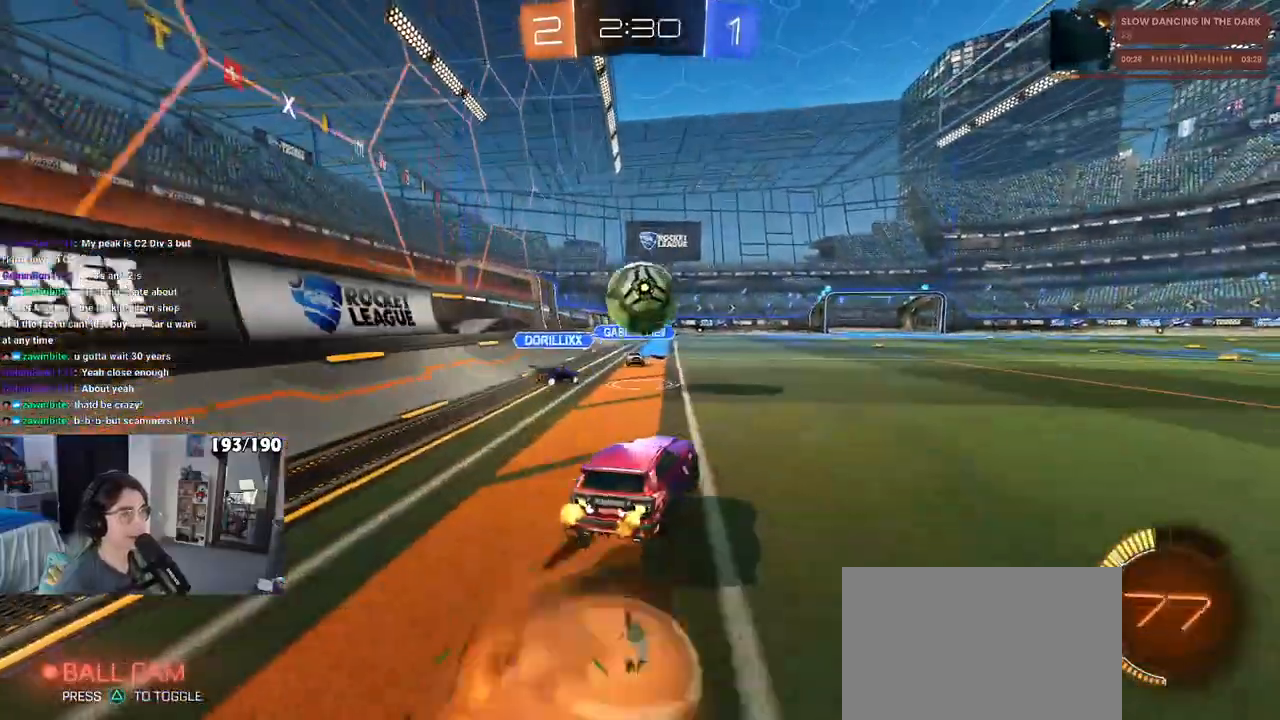
{"buttons": ["SQUARE", "R1", "R2"], "left_stick": "down", "right_stick": "center", "events": [[150, "CROSS", "up"], [183, "left_stick", "up-left"], [267, "CROSS", "down"], [383, "CROSS", "up"], [383, "SQUARE", "down"], [383, "left_stick", "down"]]}
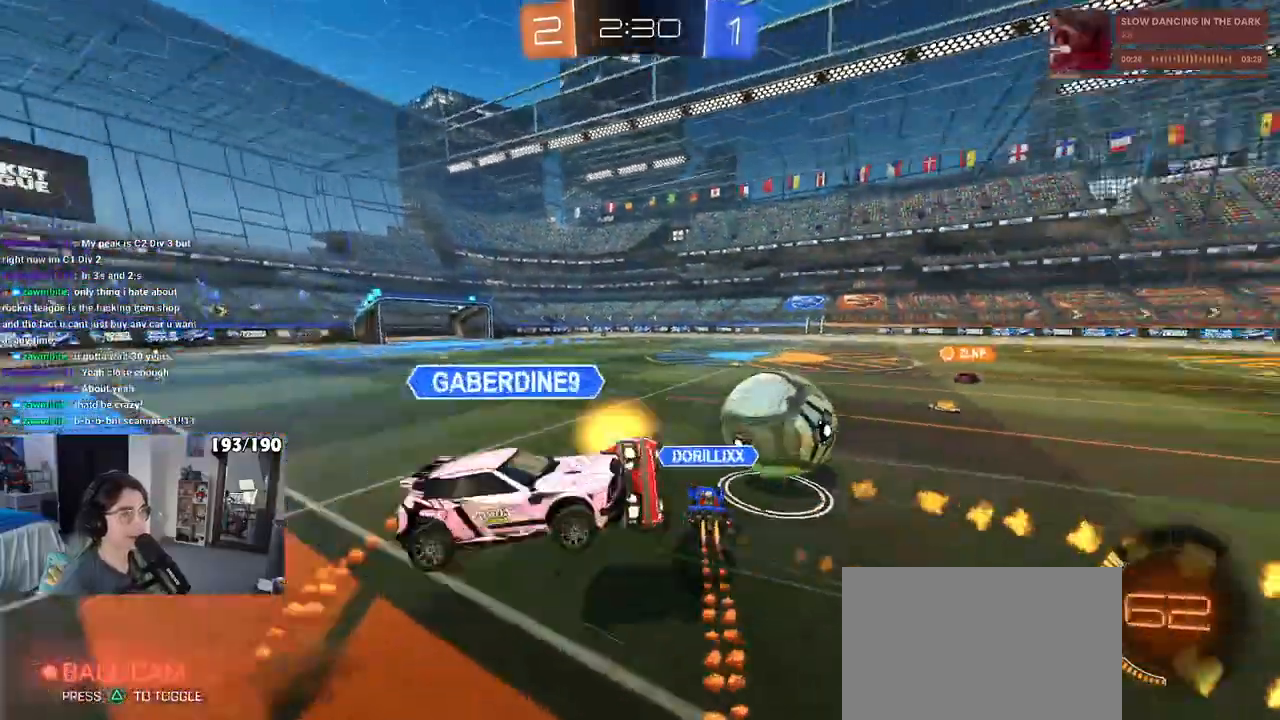
{"buttons": ["SQUARE", "R2"], "left_stick": "down-left", "right_stick": "center", "events": [[100, "R1", "up"], [183, "left_stick", "down-left"]]}